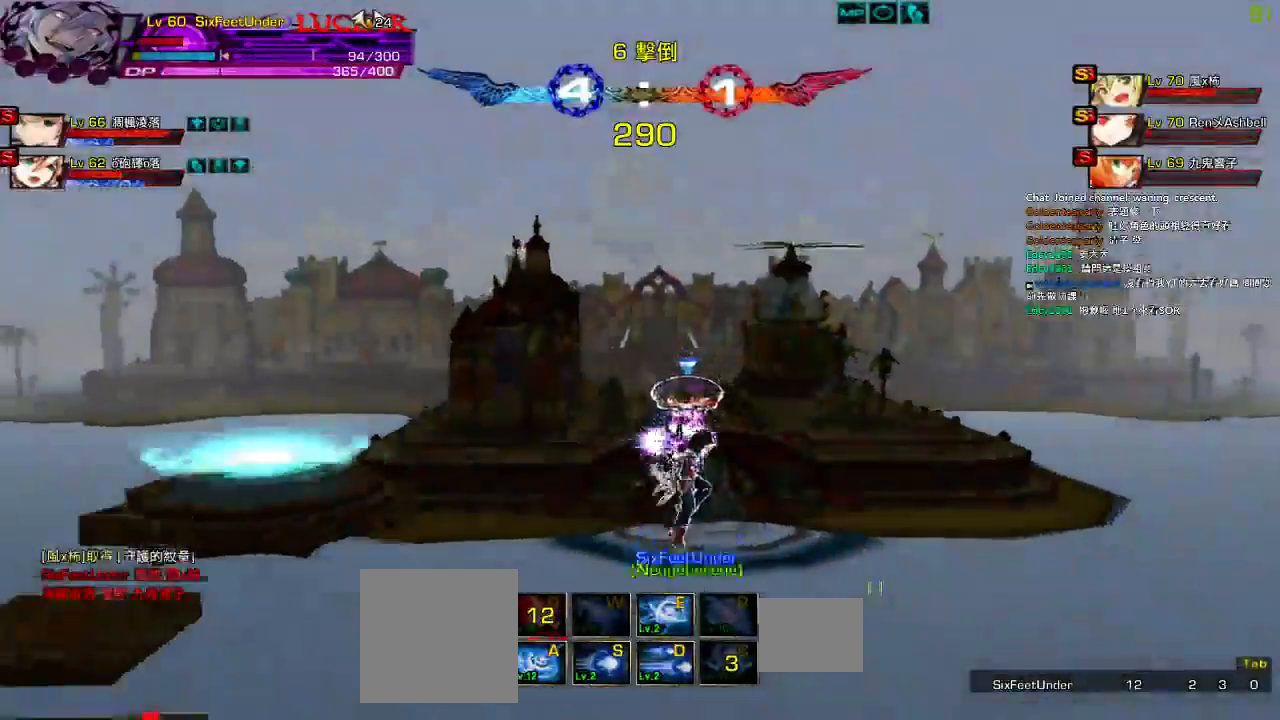
Gameplay with keyboard; each line is a JSON object with the keys held at the frame after it. "events" lists presses ("down") and releases ("up") of "a", "c", "ctrl", "d", "down", "e", "left", "q", "r", "right", "s", "space", "up", "w", "x" and "z" between this image and that frame as [ms after this image, input, new state], when the widget could be followed in between. No other keys are recorded. Mouse input is not recorded.
{"keys": ["right", "up"], "events": [[84, "z", "up"], [150, "down", "up"], [150, "right", "up"], [417, "up", "down"], [450, "right", "down"]]}
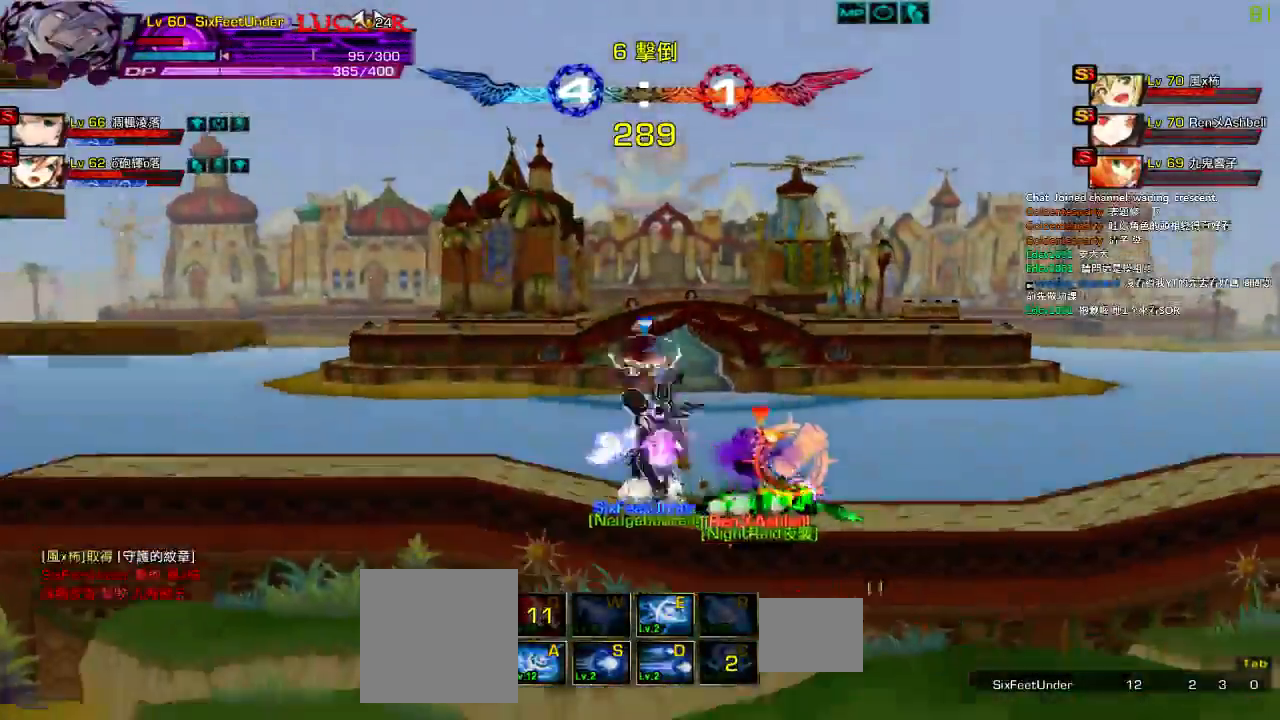
{"keys": ["down"], "events": [[17, "right", "up"], [17, "up", "up"], [84, "right", "down"], [284, "up", "down"], [350, "right", "up"], [350, "up", "up"], [450, "down", "down"]]}
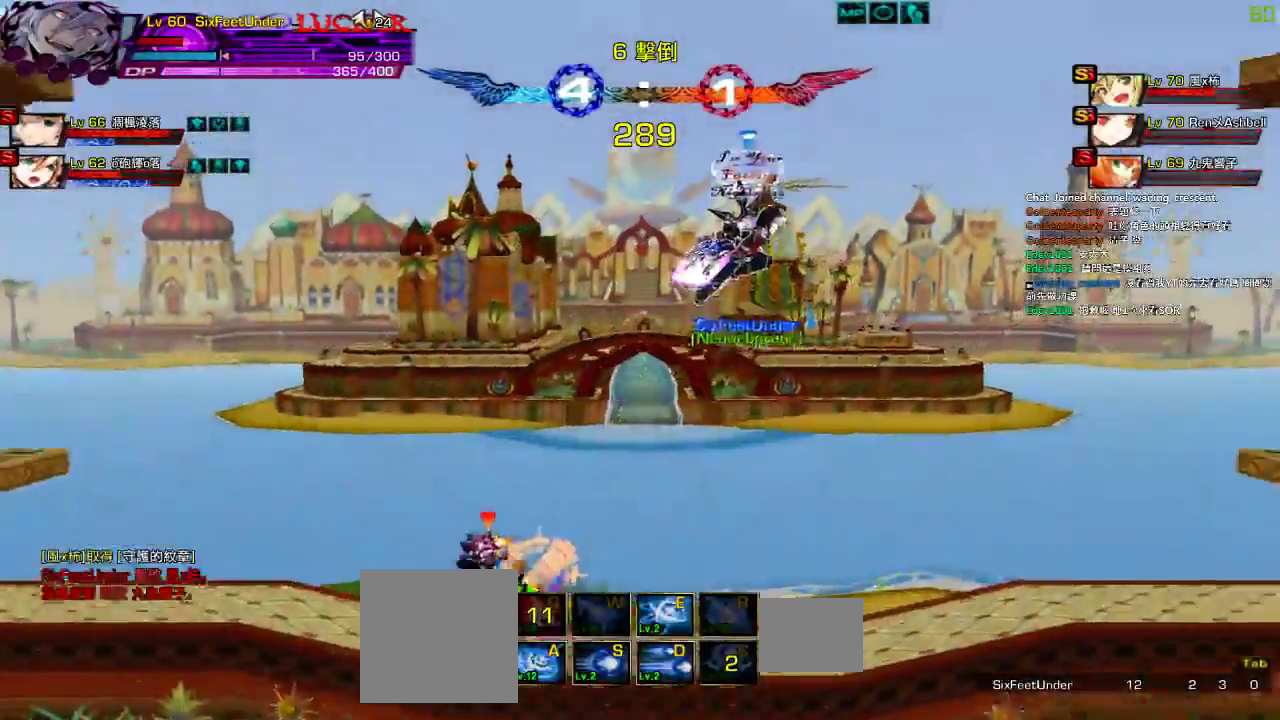
{"keys": [], "events": [[17, "left", "down"], [50, "z", "down"], [84, "left", "up"], [117, "down", "up"], [217, "z", "up"], [250, "right", "down"], [284, "up", "down"], [384, "left", "down"], [384, "right", "up"], [450, "up", "up"], [484, "left", "up"]]}
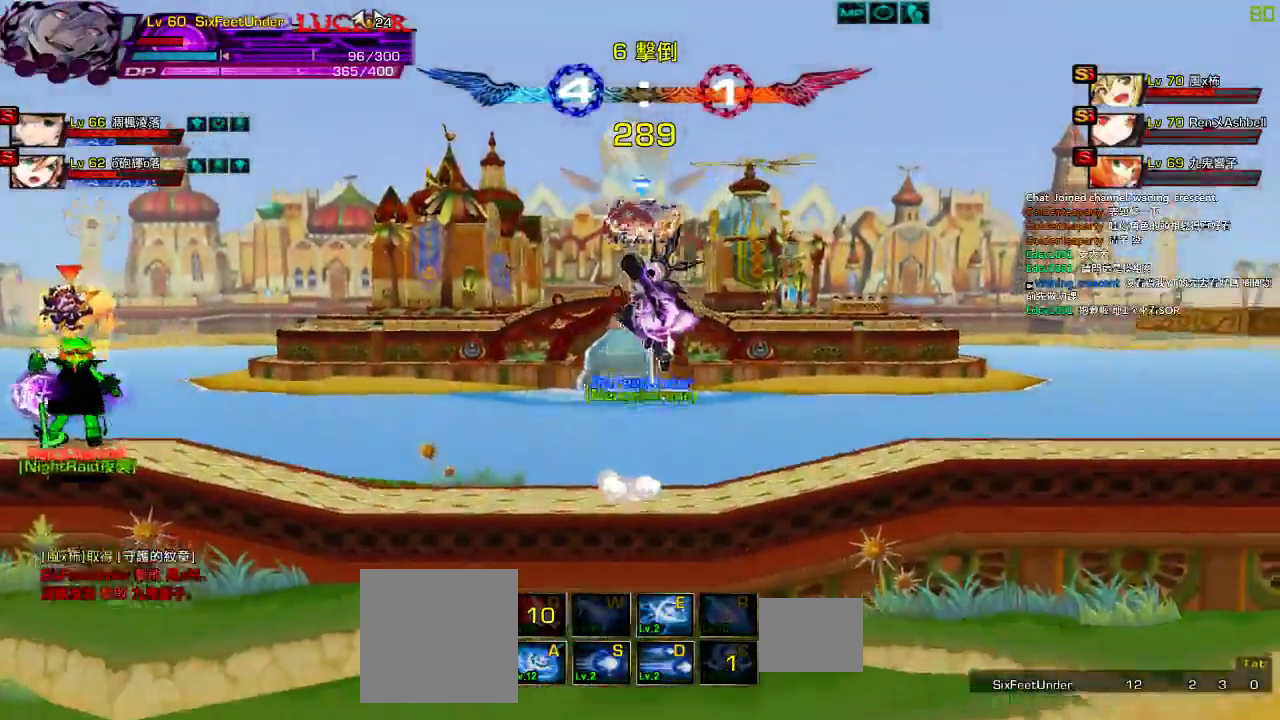
{"keys": ["down"], "events": [[34, "left", "down"], [200, "up", "down"], [334, "left", "up"], [334, "up", "up"], [367, "down", "down"], [367, "z", "down"], [500, "z", "up"]]}
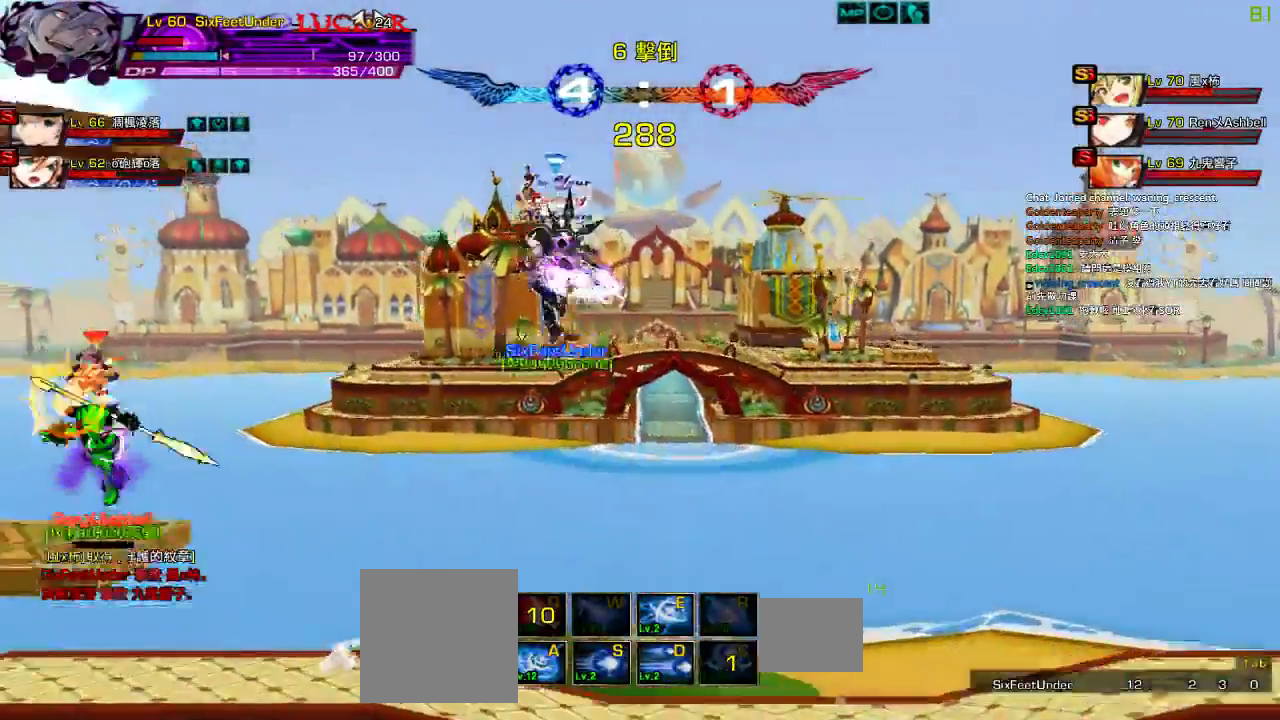
{"keys": [], "events": [[100, "down", "up"], [267, "z", "down"], [434, "z", "up"]]}
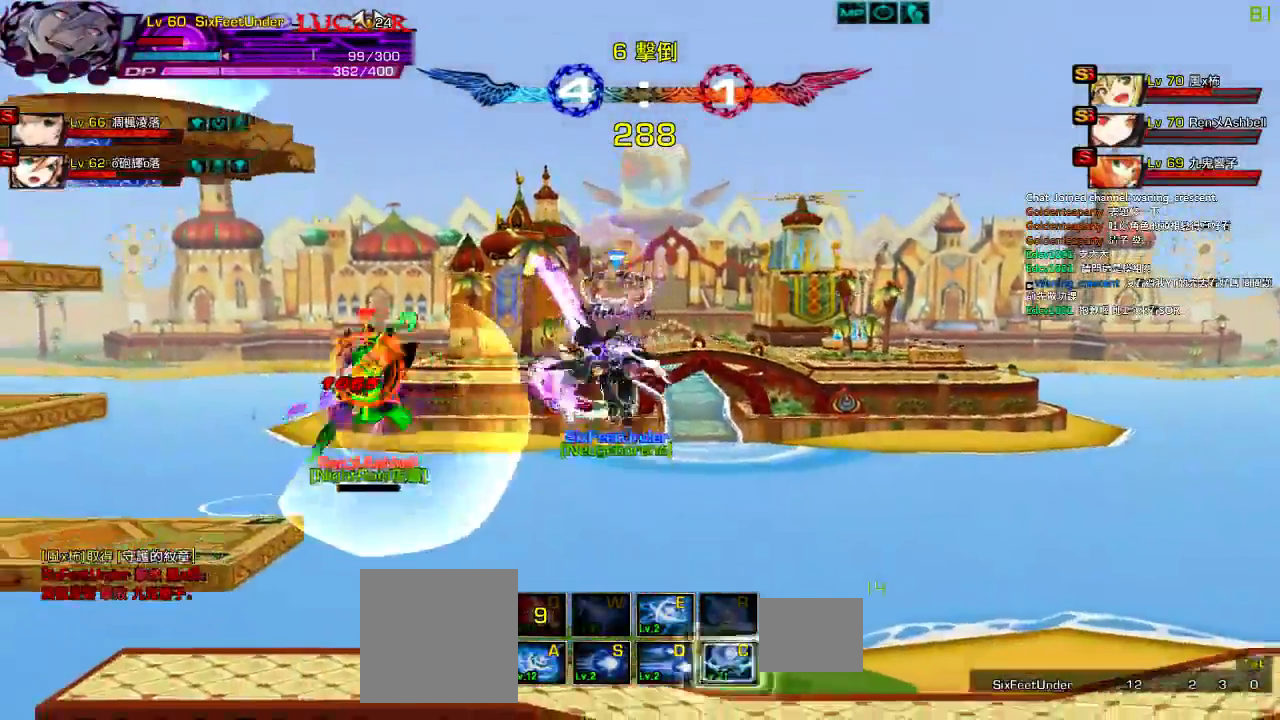
{"keys": [], "events": [[234, "z", "down"], [400, "z", "up"]]}